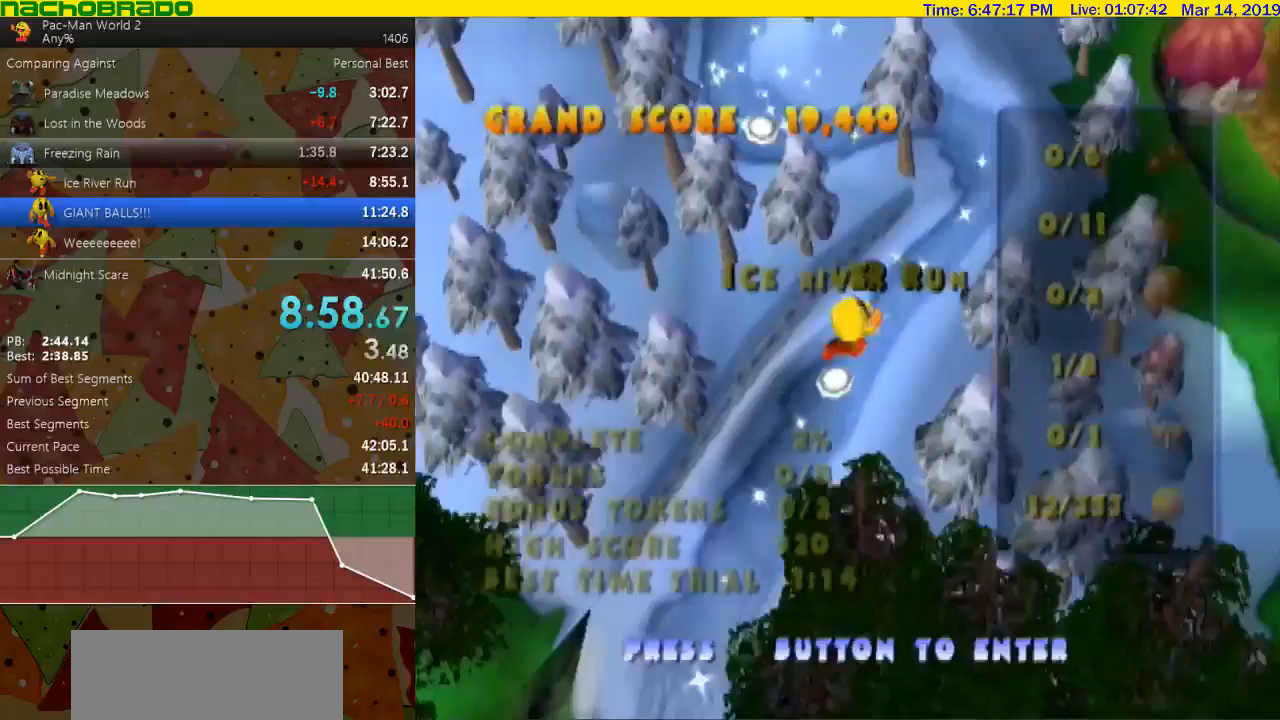
Gameplay with a controller (Nintendo layout); each line is a JSON object with the inputs held at the frame after it. "events" lists button and stick changes between this image and that frame as [ms after this image, input, new state], when the widget could be followed in between. Not read: L3 R3.
{"buttons": [], "left_stick": "center", "right_stick": "center", "events": []}
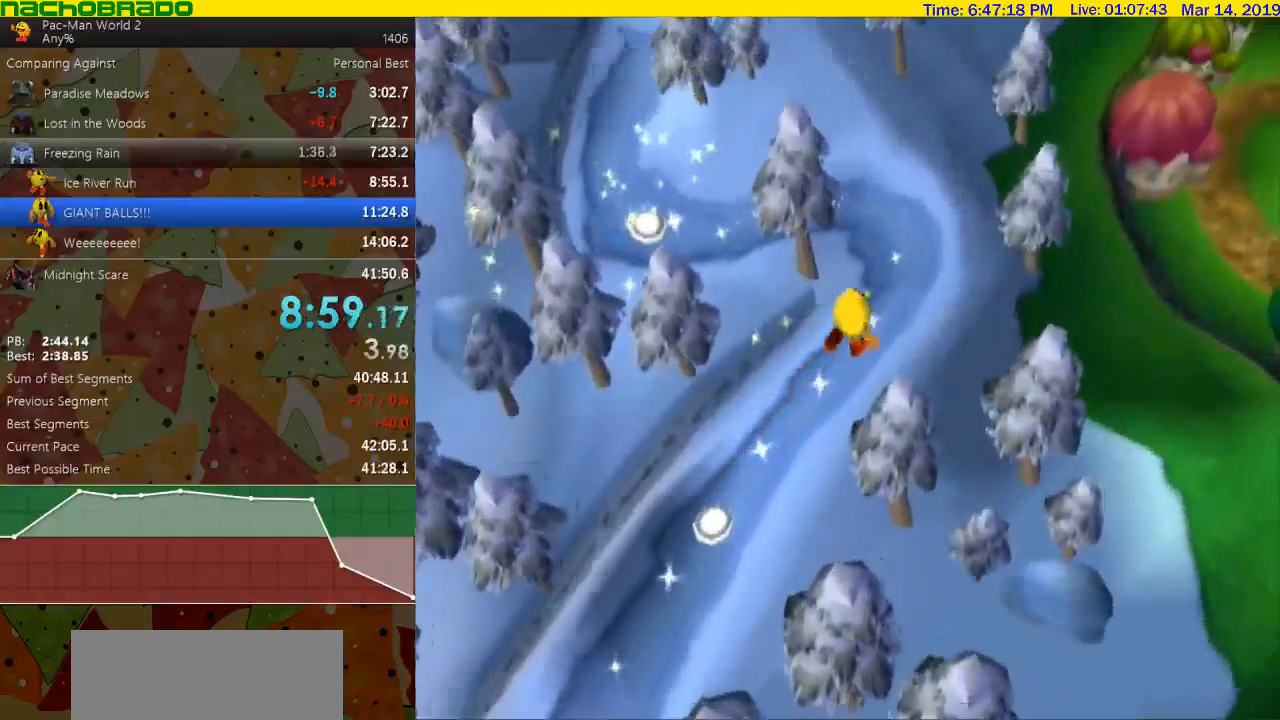
{"buttons": [], "left_stick": "center", "right_stick": "center", "events": []}
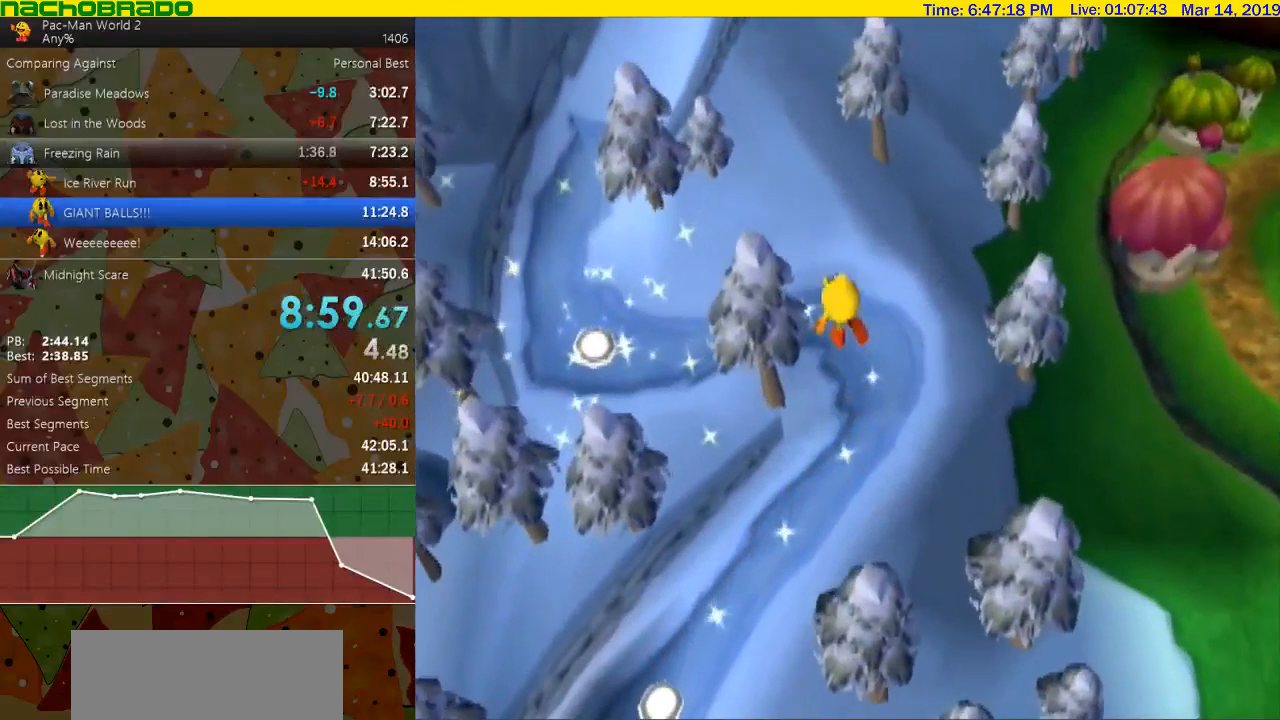
{"buttons": [], "left_stick": "center", "right_stick": "center", "events": []}
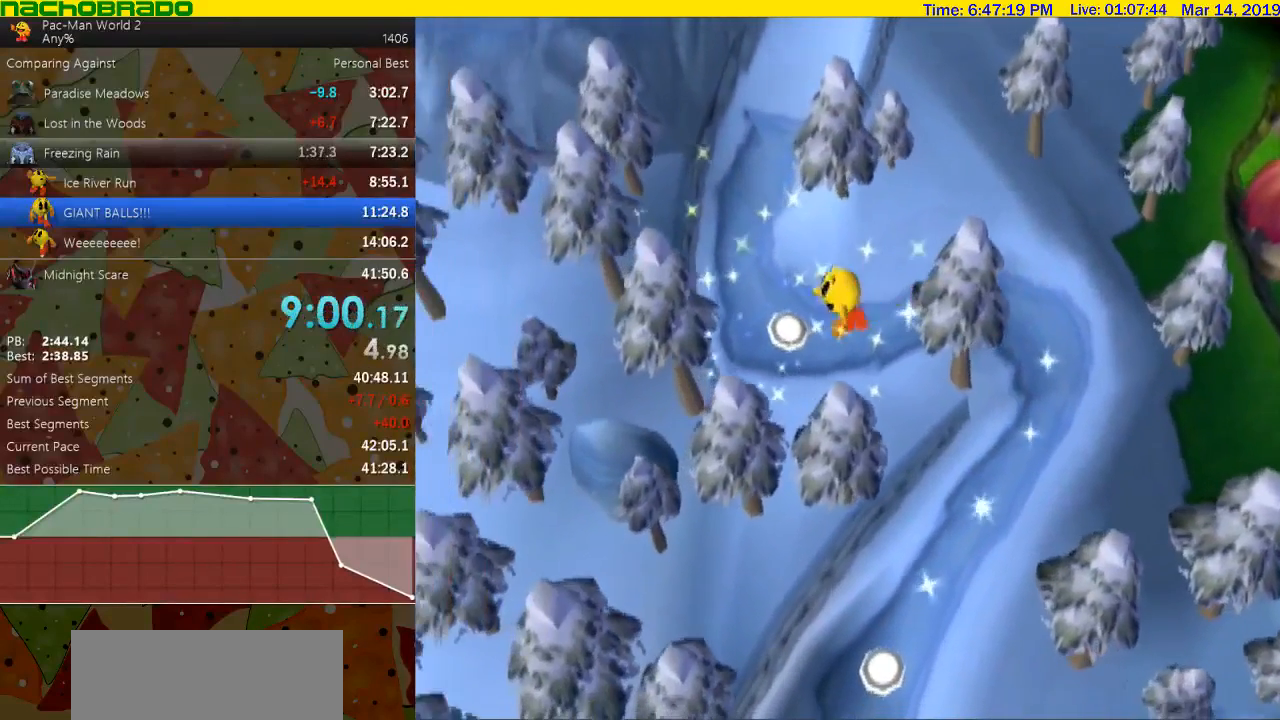
{"buttons": [], "left_stick": "center", "right_stick": "center", "events": [[233, "A", "down"], [300, "A", "up"], [333, "A", "down"], [367, "A", "up"], [417, "A", "down"], [483, "A", "up"]]}
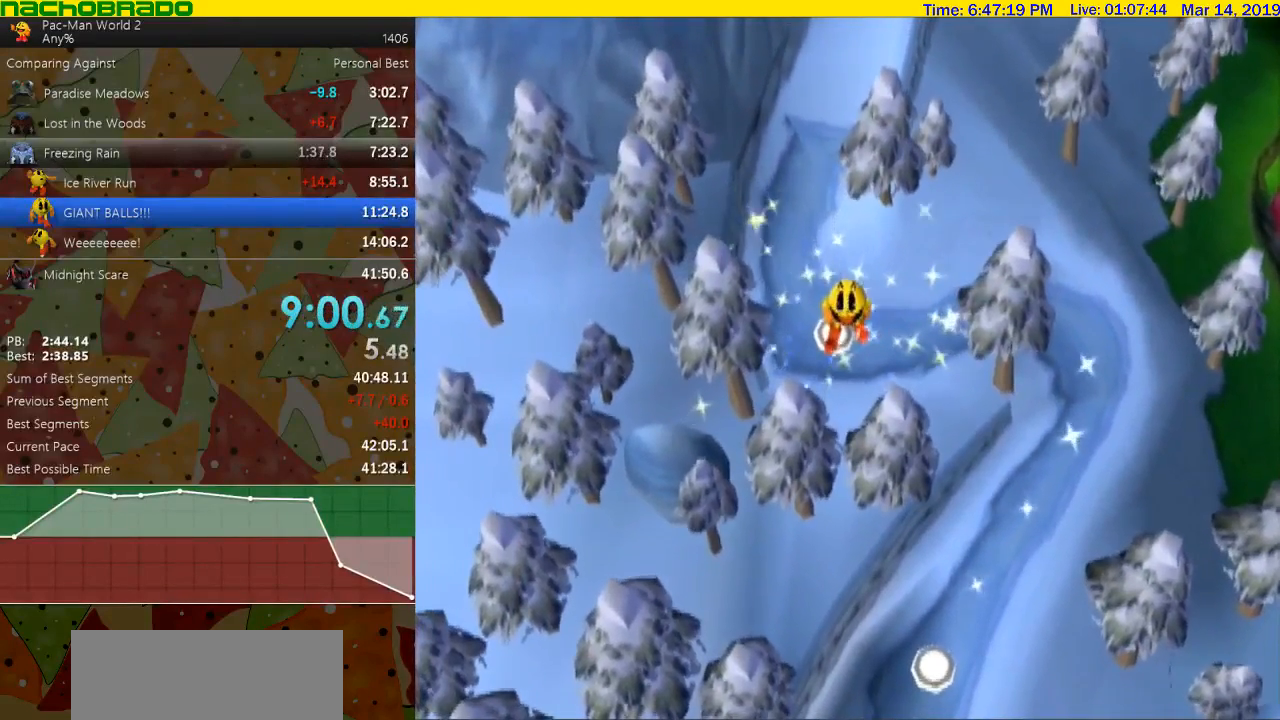
{"buttons": [], "left_stick": "center", "right_stick": "center", "events": [[17, "A", "down"], [50, "A", "up"], [117, "A", "down"], [133, "A", "up"]]}
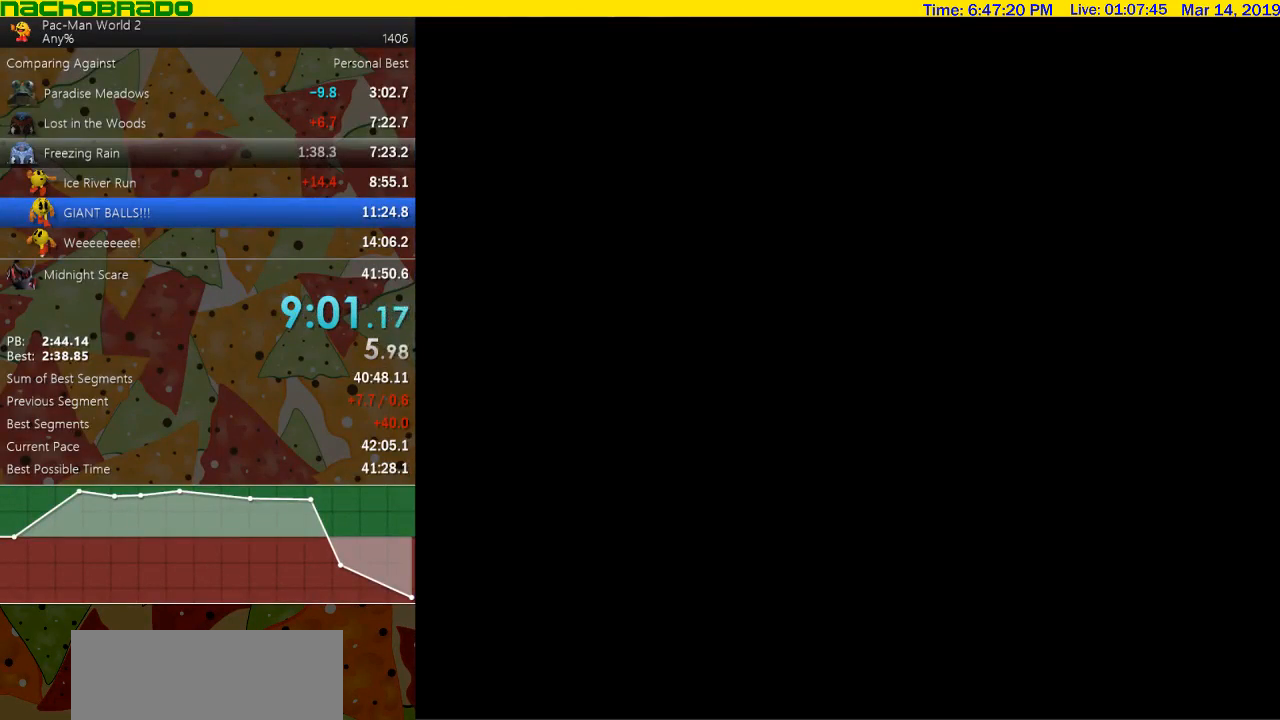
{"buttons": [], "left_stick": "center", "right_stick": "center", "events": []}
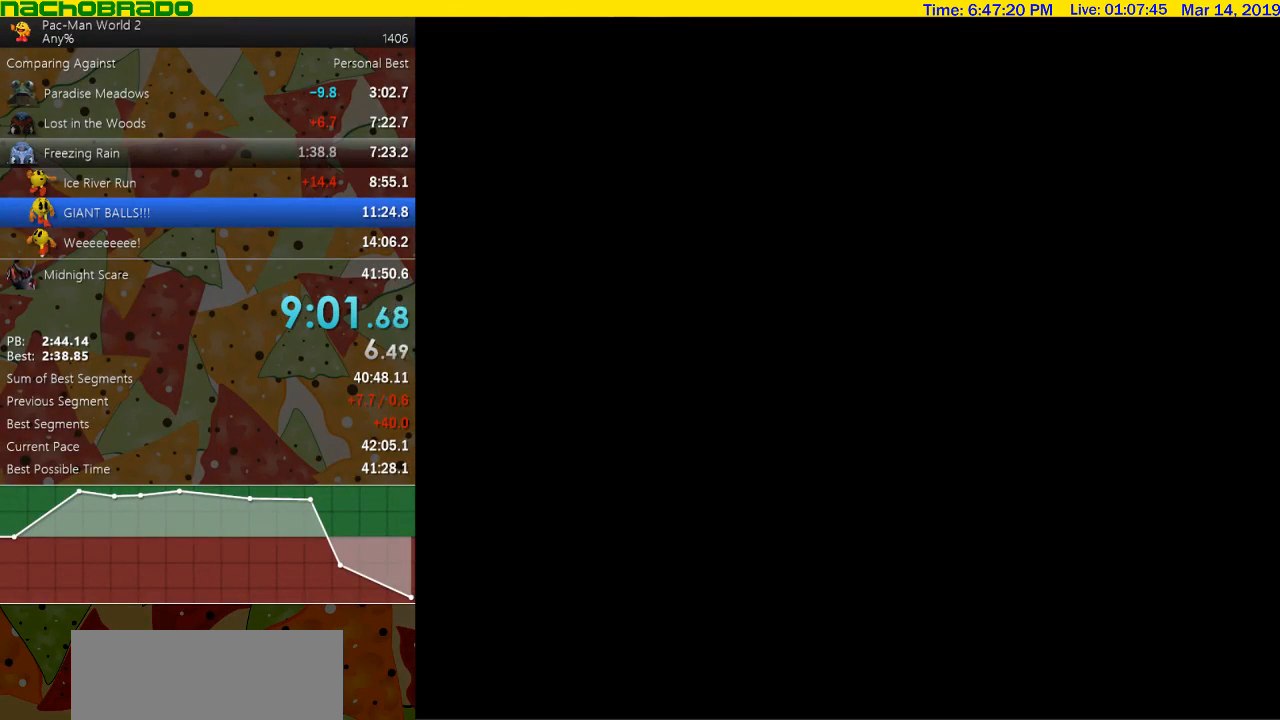
{"buttons": [], "left_stick": "center", "right_stick": "center", "events": []}
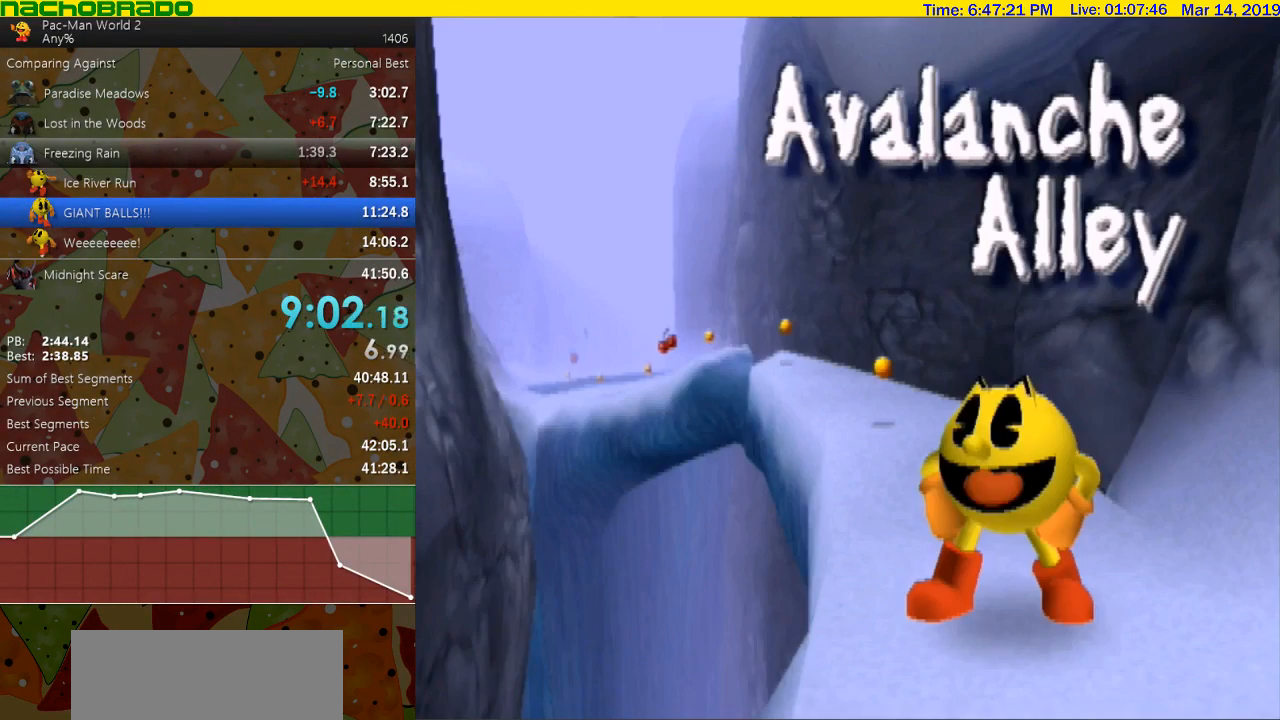
{"buttons": [], "left_stick": "center", "right_stick": "center", "events": []}
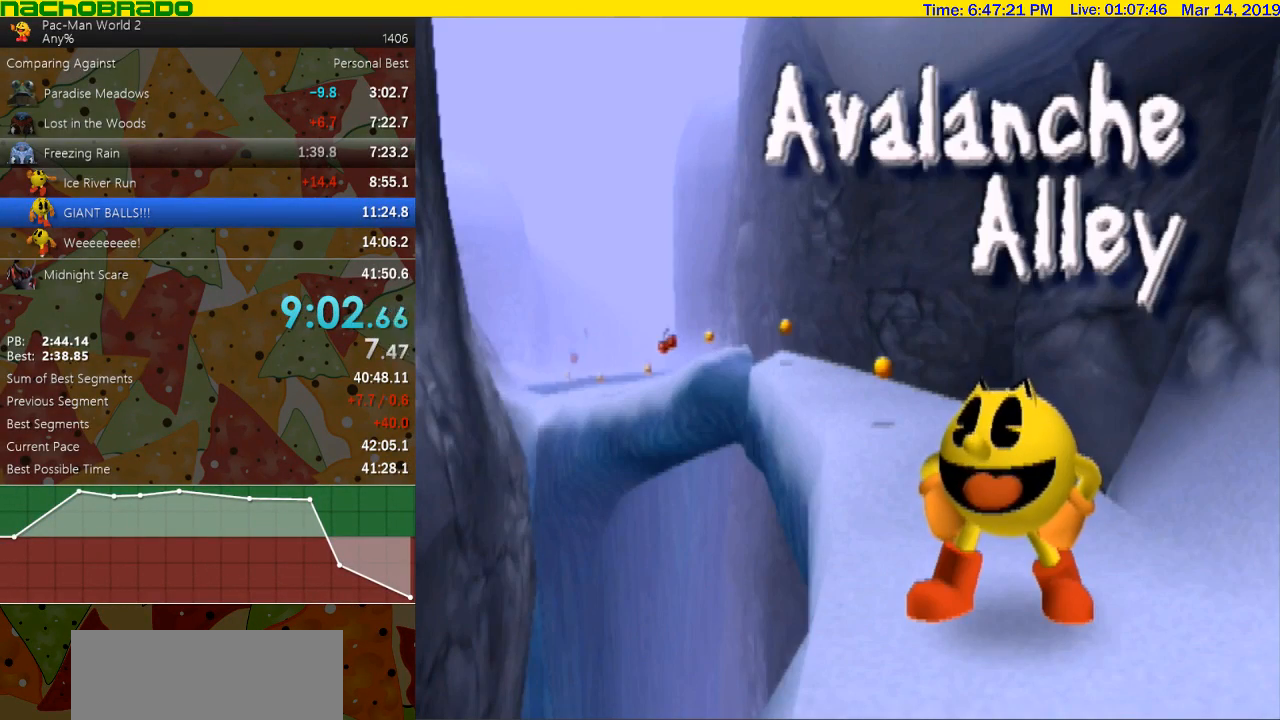
{"buttons": [], "left_stick": "center", "right_stick": "center", "events": []}
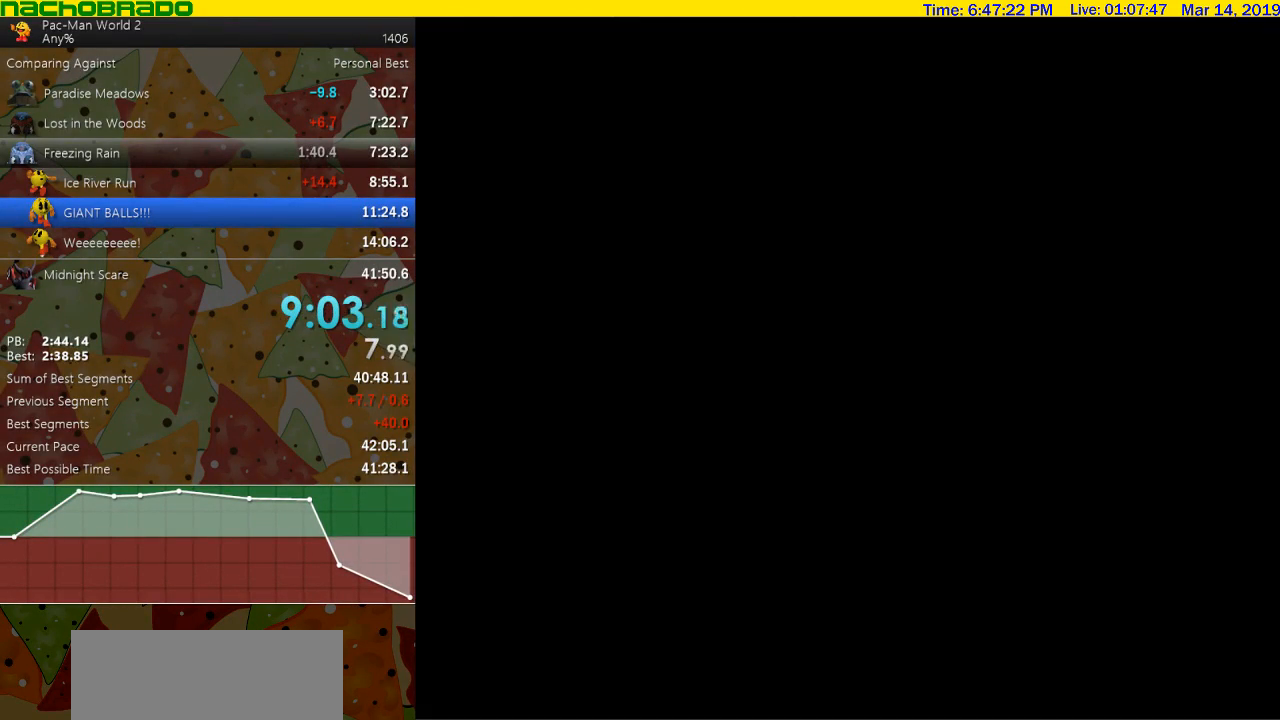
{"buttons": [], "left_stick": "center", "right_stick": "center", "events": []}
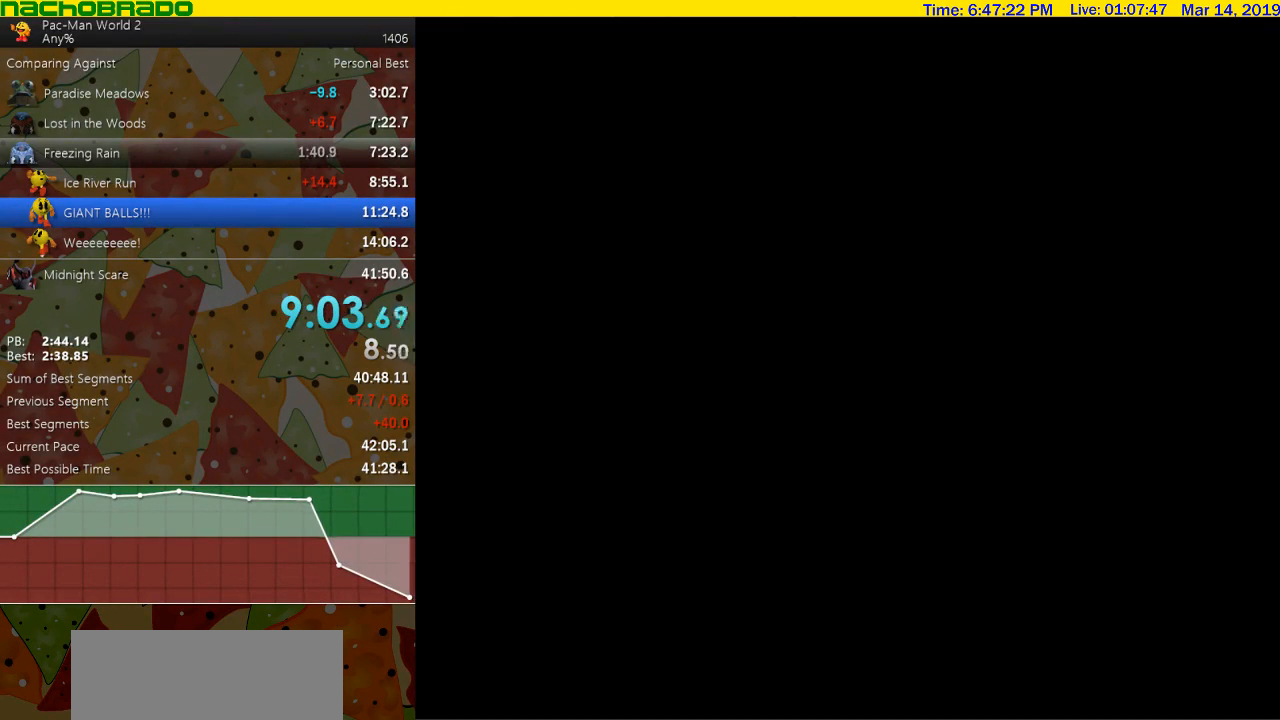
{"buttons": [], "left_stick": "center", "right_stick": "center", "events": []}
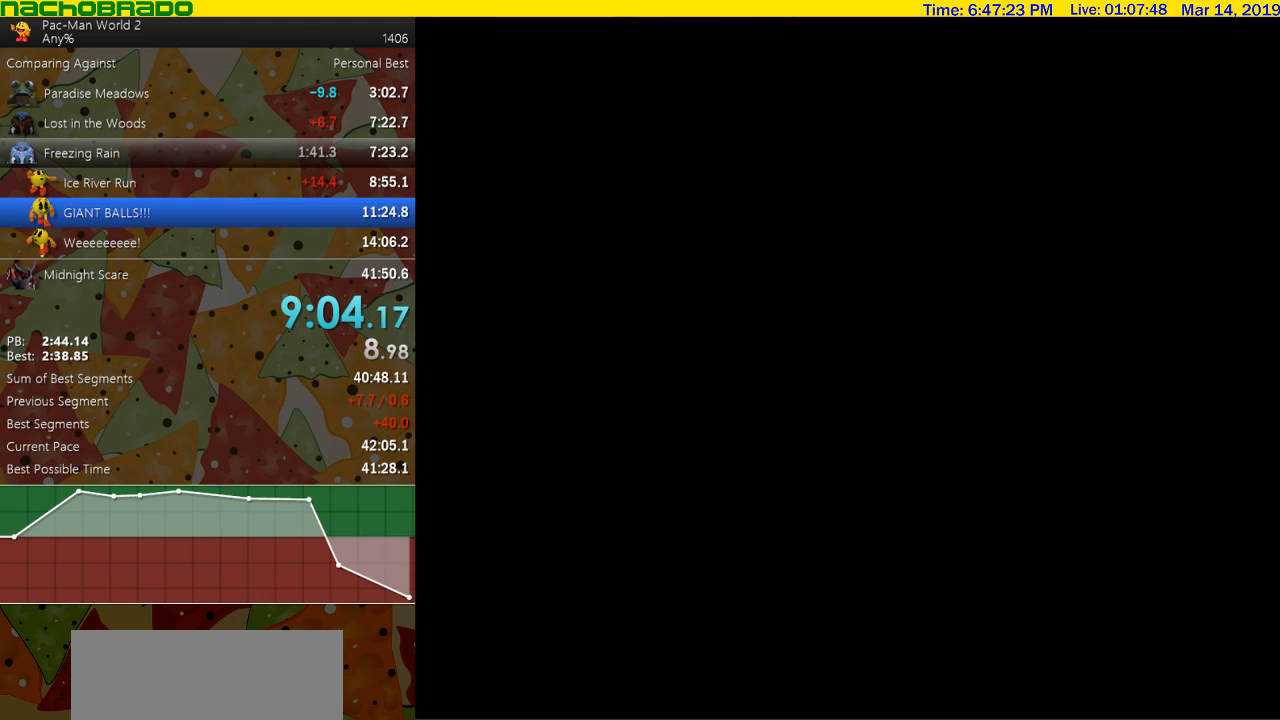
{"buttons": [], "left_stick": "center", "right_stick": "center", "events": []}
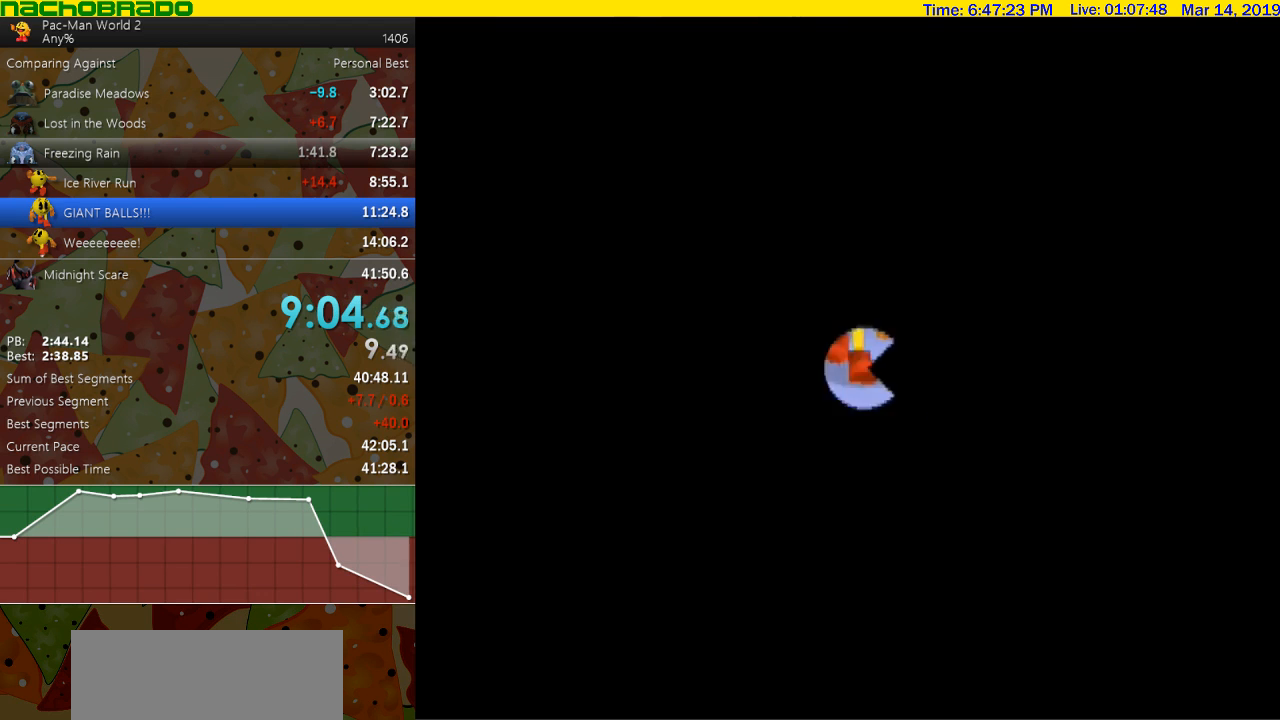
{"buttons": [], "left_stick": "center", "right_stick": "center", "events": []}
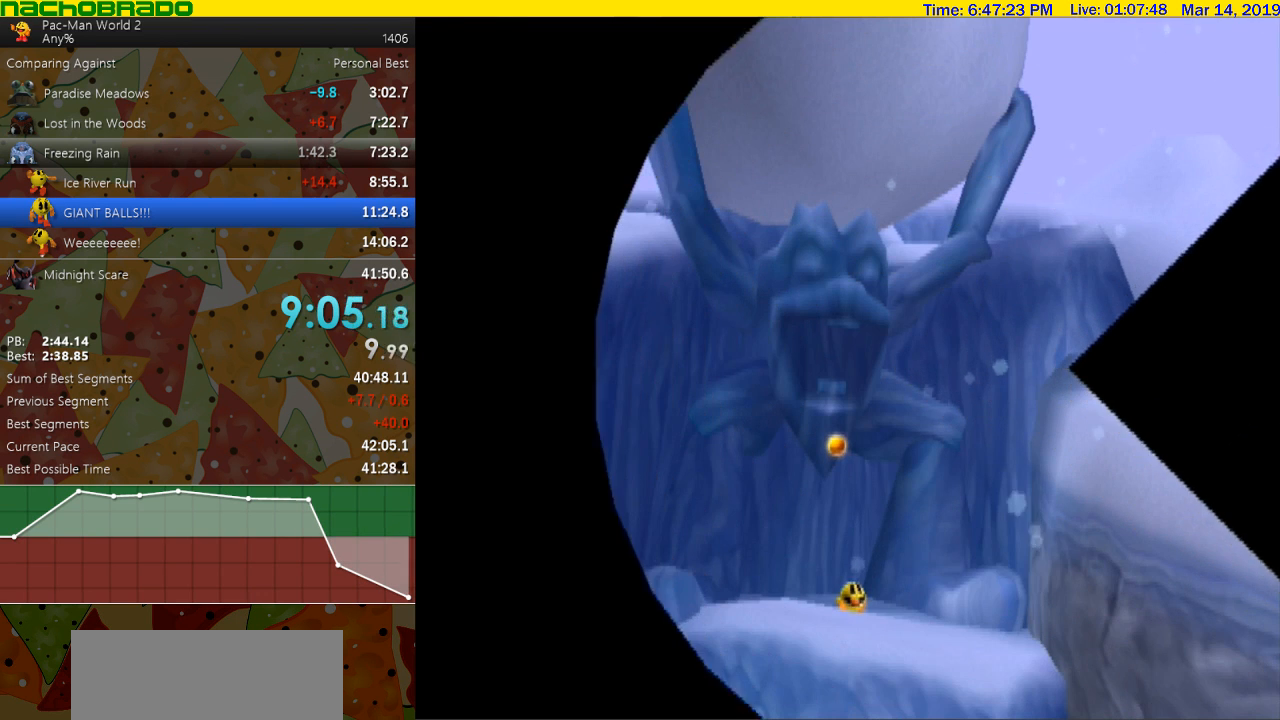
{"buttons": [], "left_stick": "center", "right_stick": "center", "events": []}
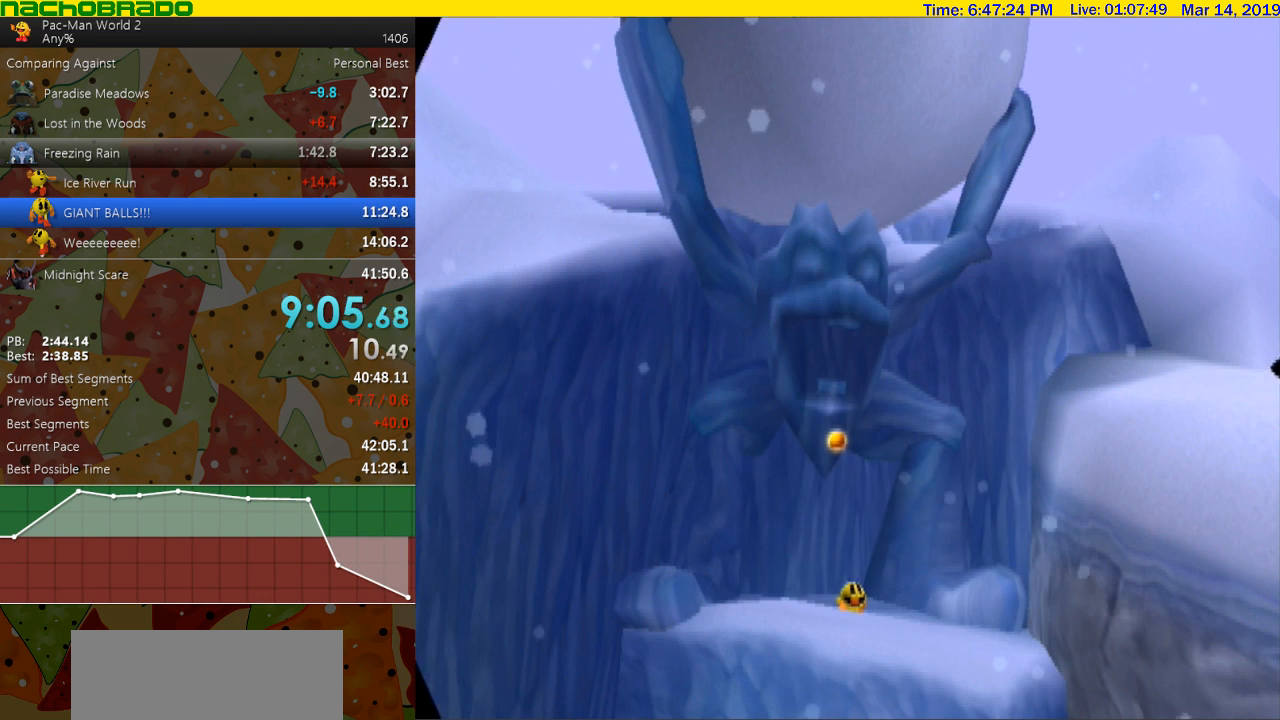
{"buttons": ["B"], "left_stick": "center", "right_stick": "center", "events": [[167, "B", "down"]]}
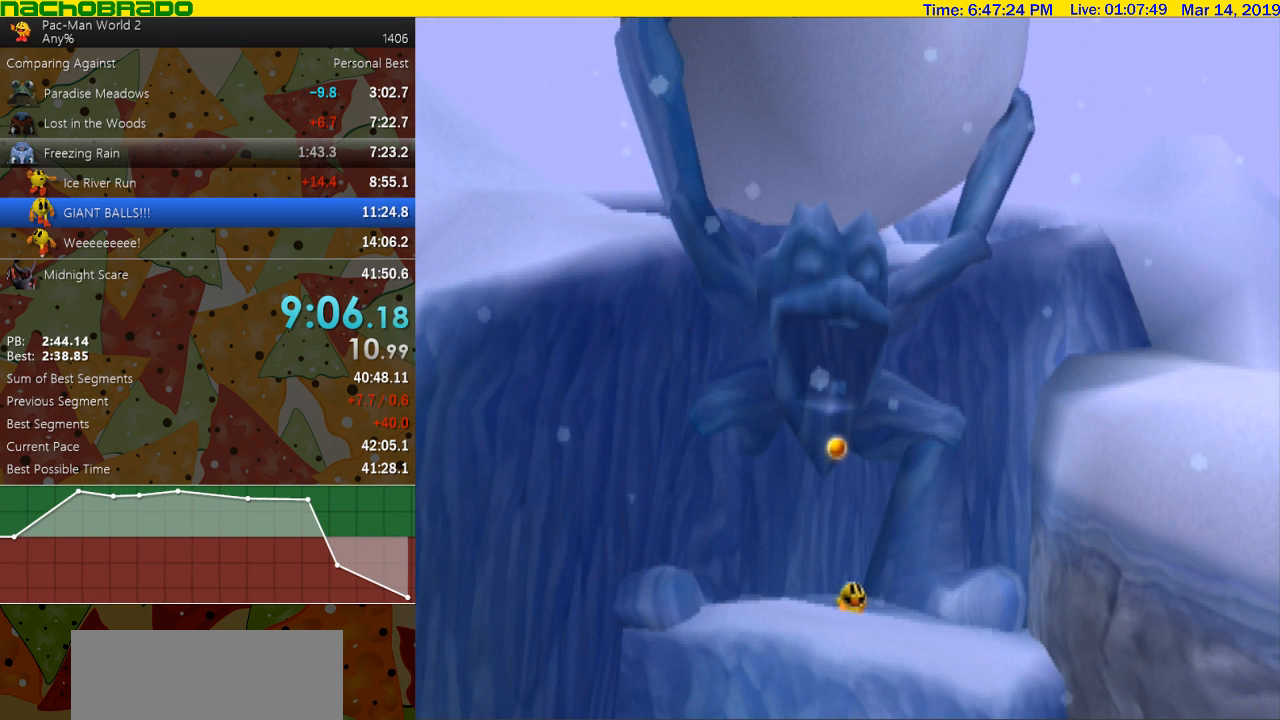
{"buttons": ["B"], "left_stick": "center", "right_stick": "center", "events": []}
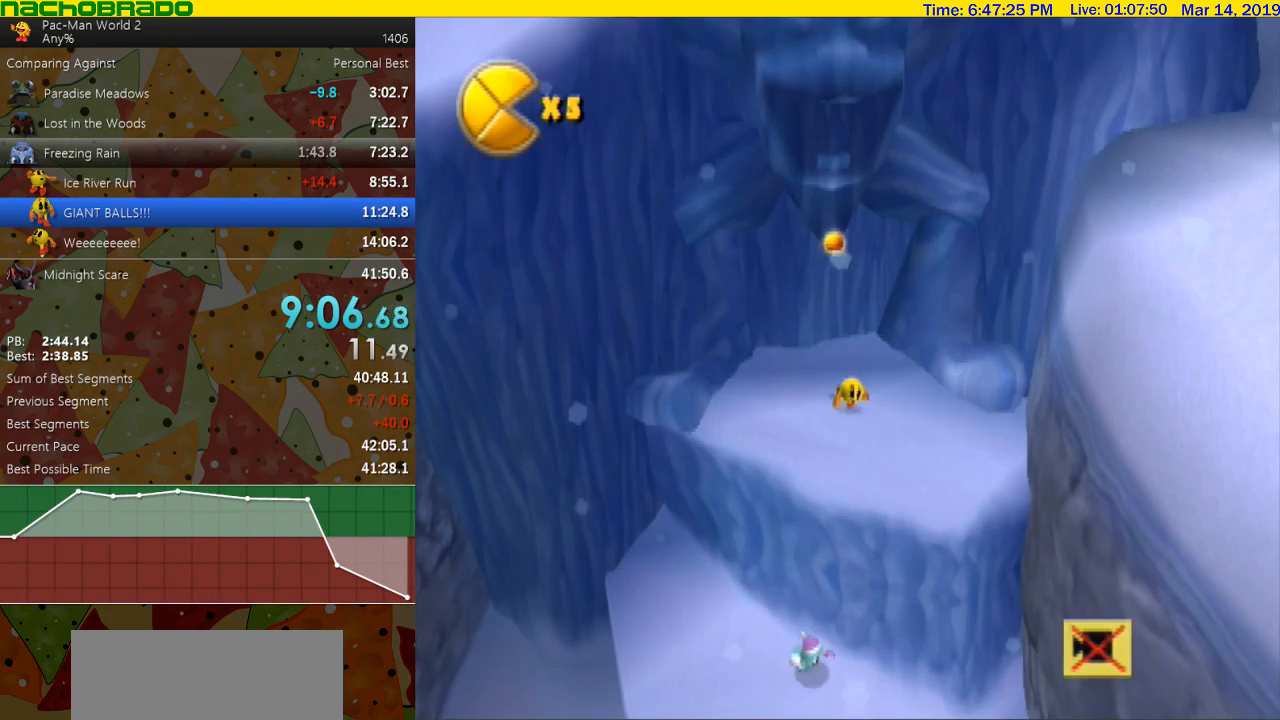
{"buttons": ["B"], "left_stick": "down", "right_stick": "center", "events": [[400, "left_stick", "down"]]}
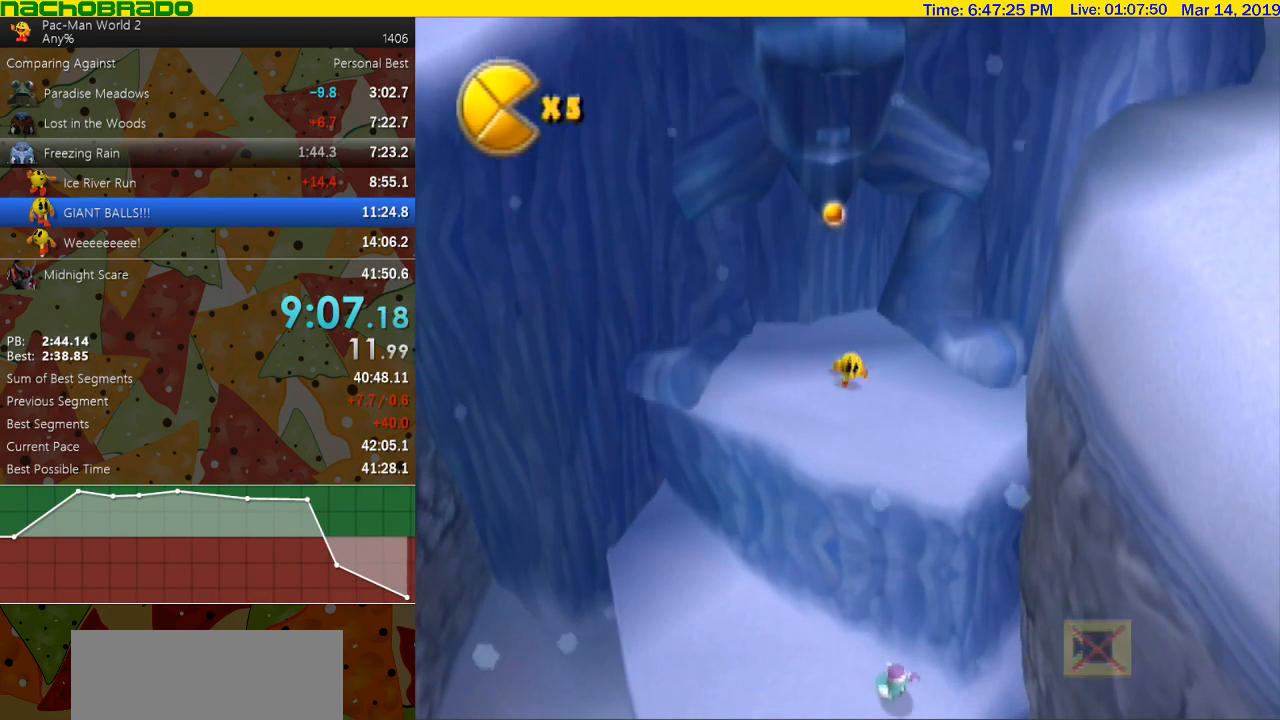
{"buttons": [], "left_stick": "down", "right_stick": "center", "events": [[50, "B", "up"]]}
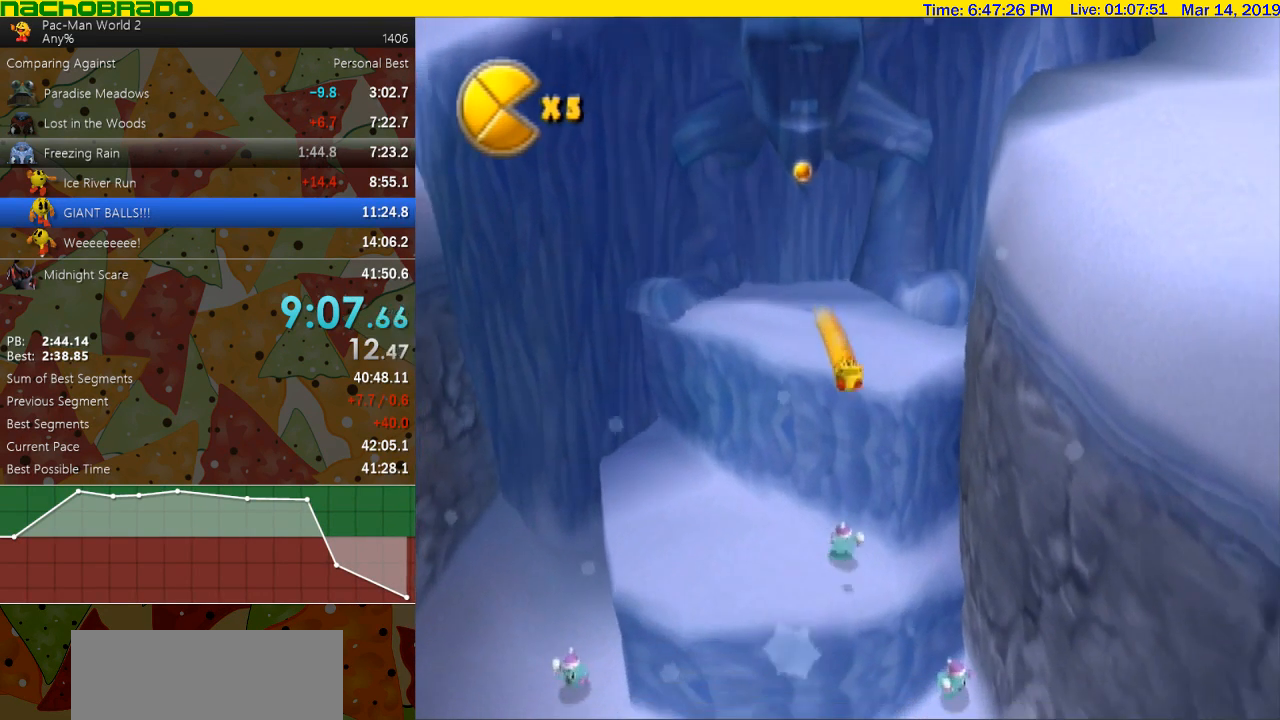
{"buttons": [], "left_stick": "down", "right_stick": "center", "events": []}
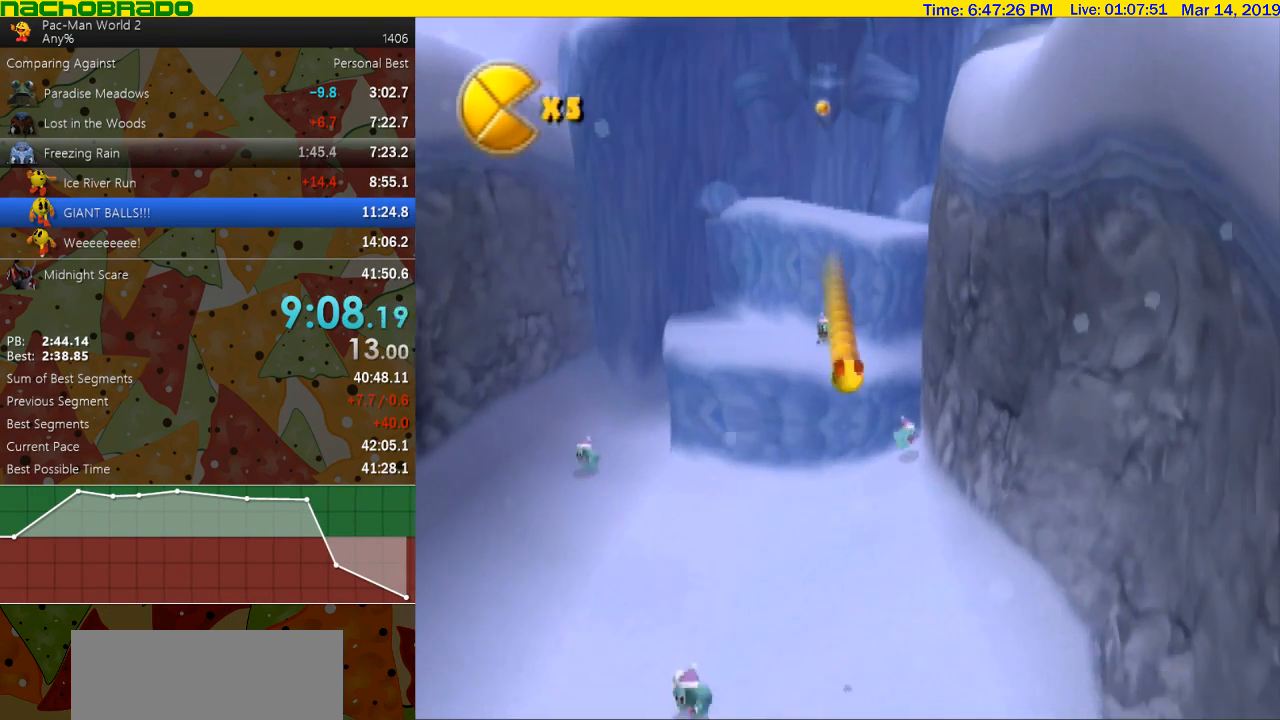
{"buttons": ["B"], "left_stick": "down", "right_stick": "center", "events": [[400, "B", "down"]]}
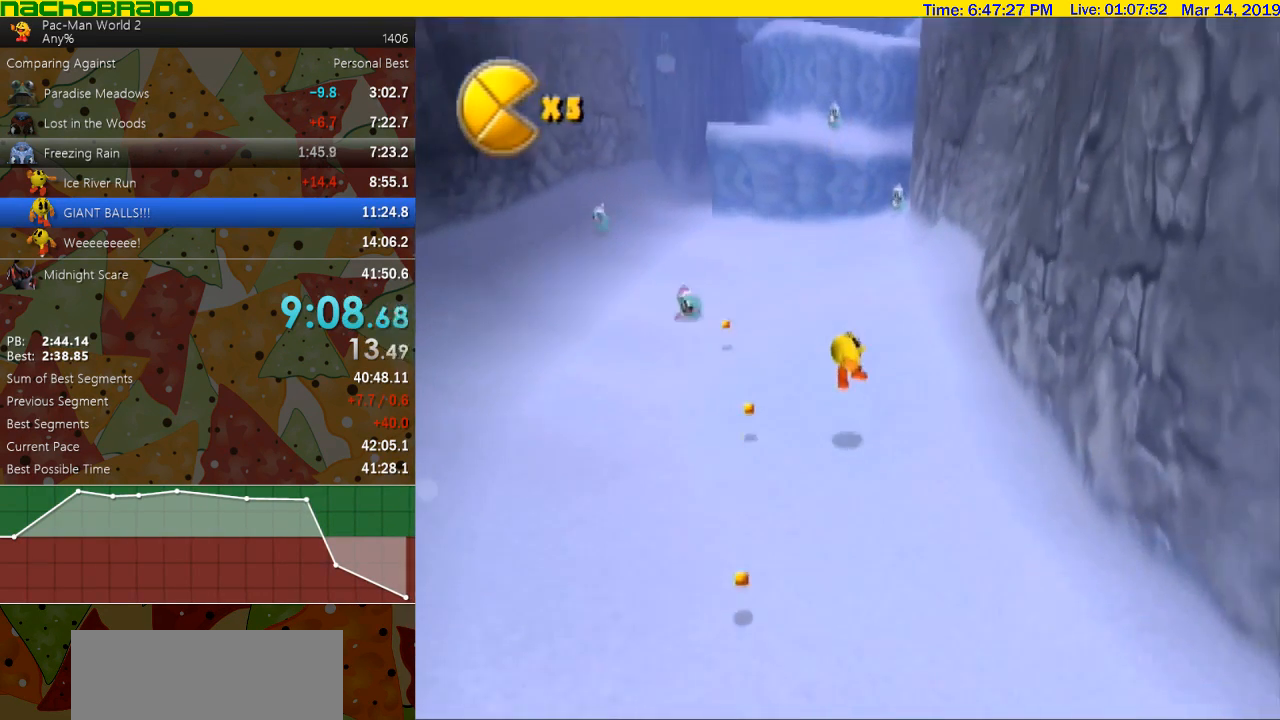
{"buttons": ["B"], "left_stick": "center", "right_stick": "center", "events": [[200, "left_stick", "center"]]}
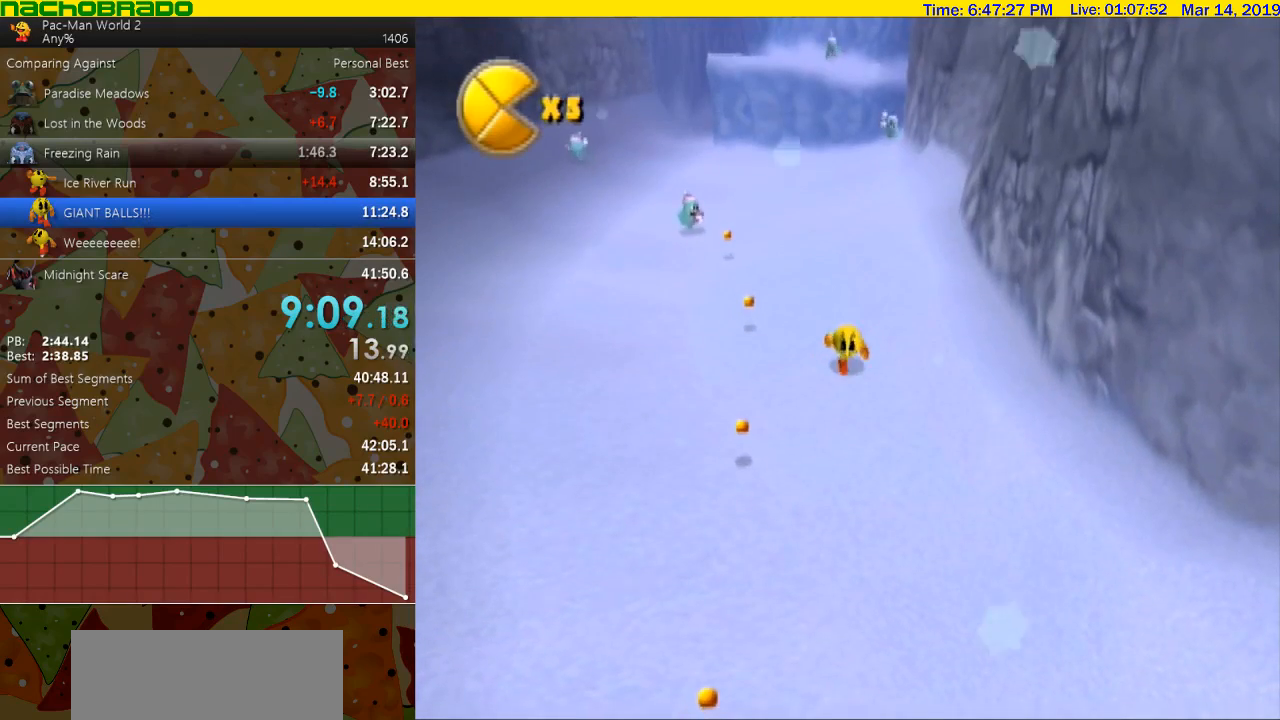
{"buttons": [], "left_stick": "down", "right_stick": "center", "events": [[367, "left_stick", "down"], [483, "B", "up"]]}
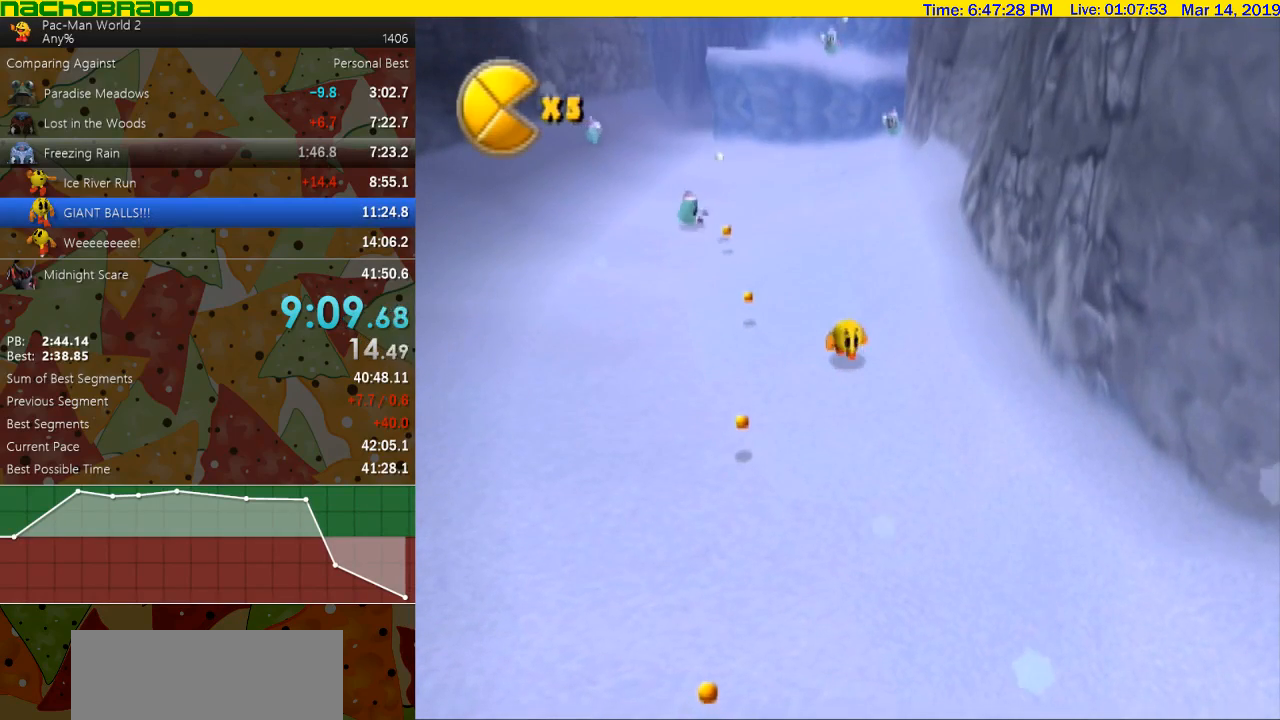
{"buttons": [], "left_stick": "down", "right_stick": "center", "events": []}
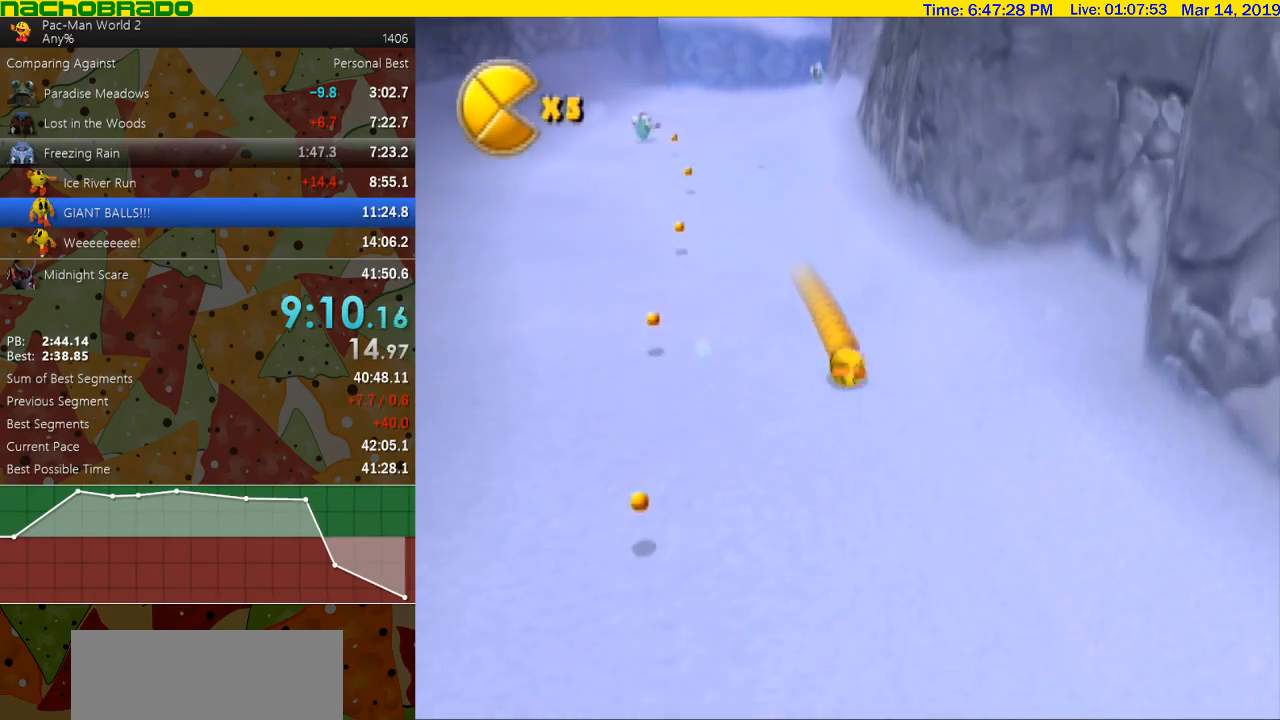
{"buttons": ["B"], "left_stick": "down", "right_stick": "center", "events": [[483, "B", "down"]]}
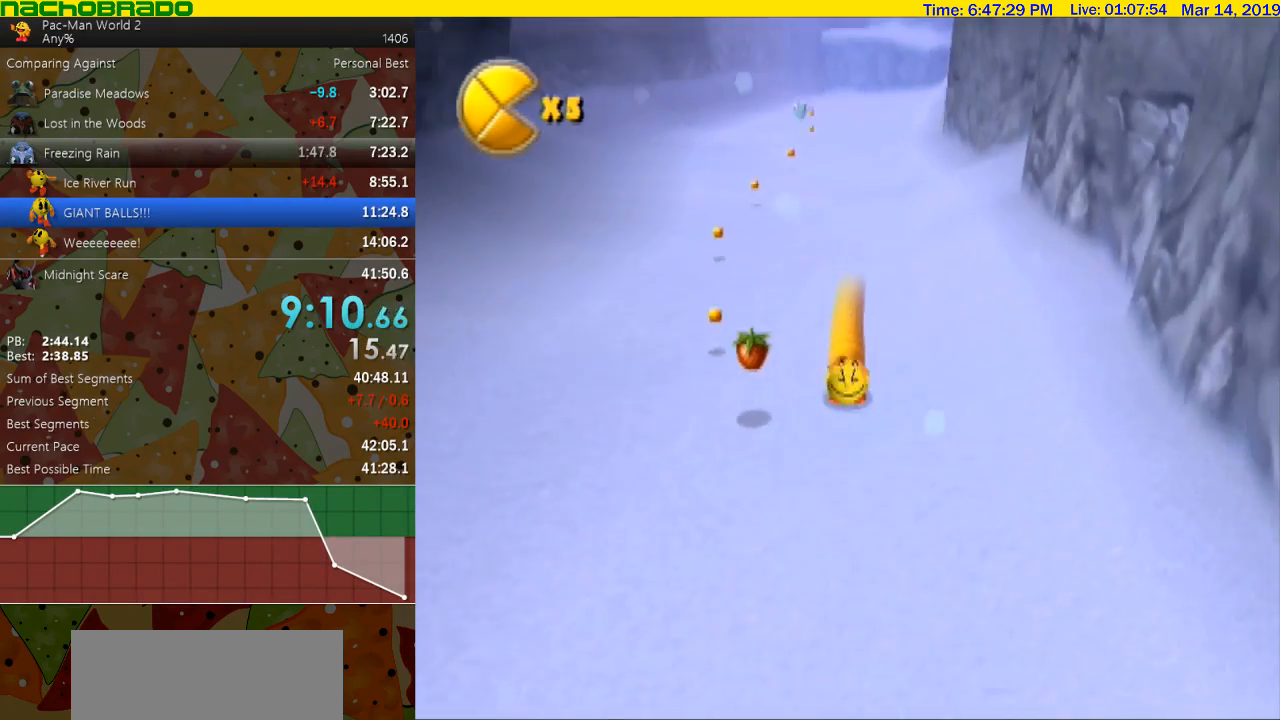
{"buttons": ["B"], "left_stick": "center", "right_stick": "center", "events": [[367, "left_stick", "center"]]}
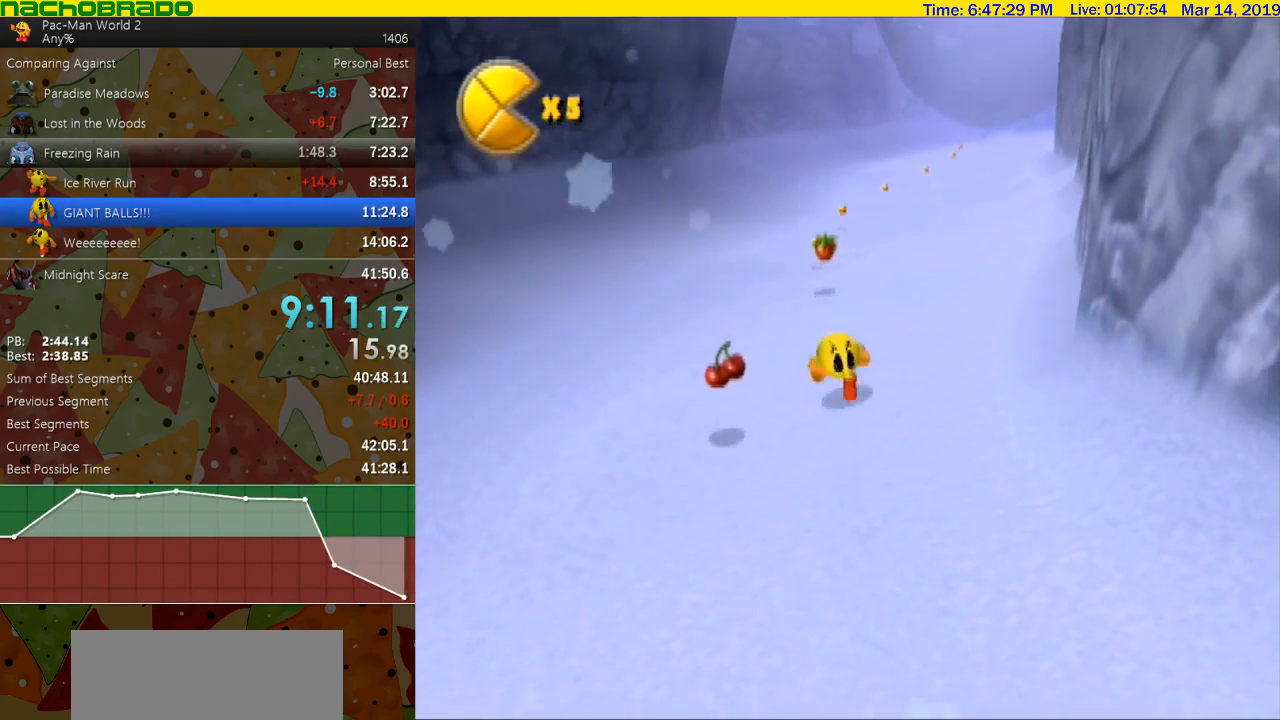
{"buttons": ["B"], "left_stick": "down", "right_stick": "center", "events": [[483, "left_stick", "down"]]}
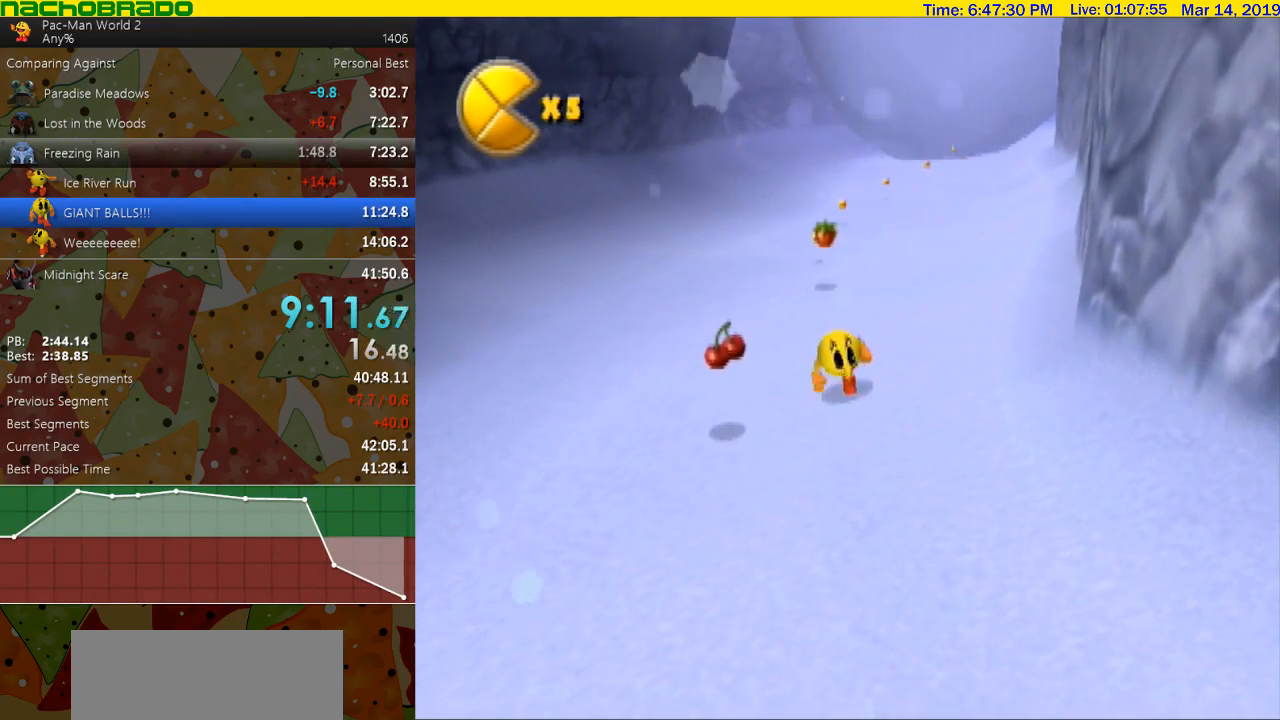
{"buttons": [], "left_stick": "down-right", "right_stick": "center", "events": [[133, "B", "up"], [200, "left_stick", "down-right"]]}
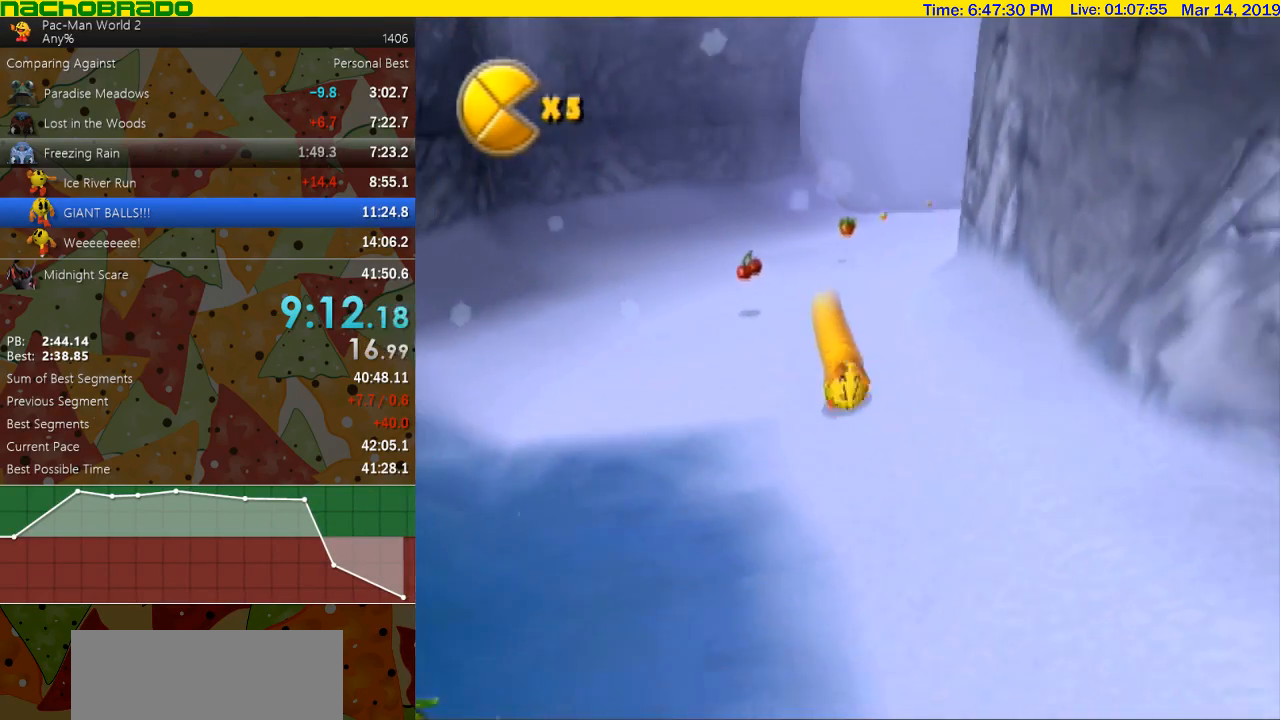
{"buttons": [], "left_stick": "down-right", "right_stick": "center", "events": []}
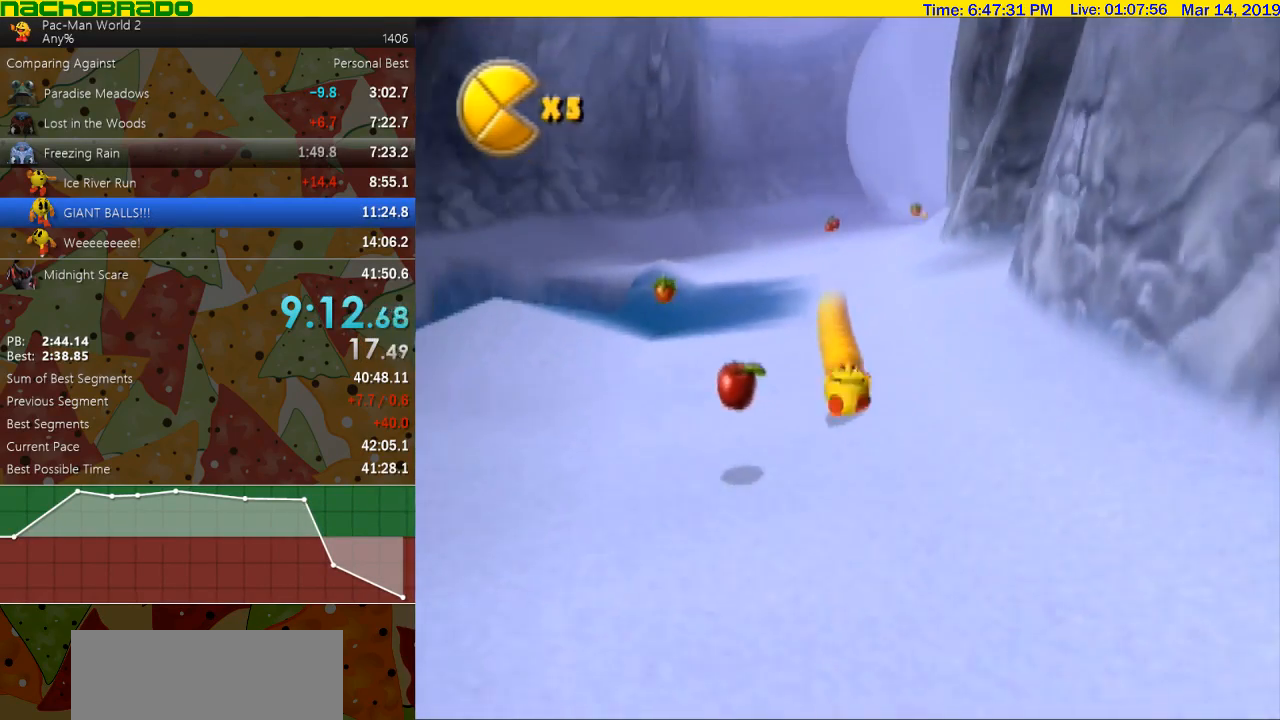
{"buttons": ["B"], "left_stick": "down-right", "right_stick": "center", "events": [[167, "B", "down"]]}